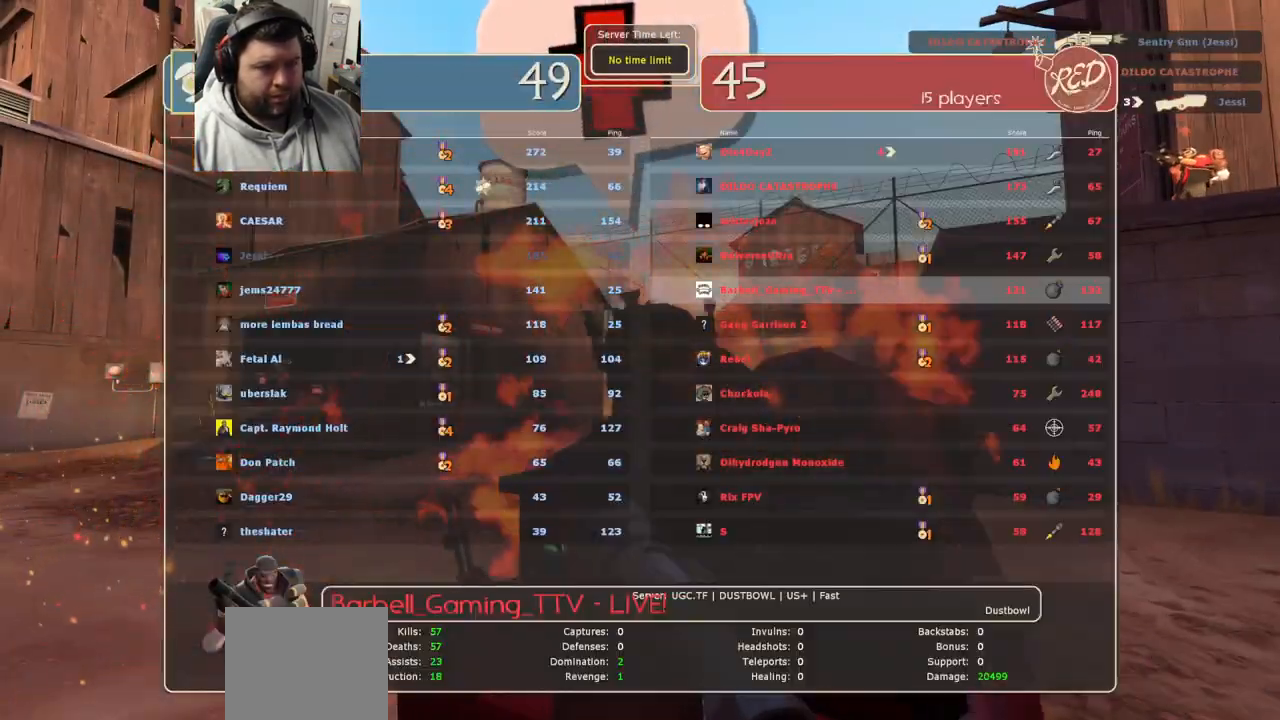
Gameplay with a controller (PlayStation layout); each line is a JSON object with the inputs held at the frame after it. "events" lists button and stick changes between this image and that frame as [ms after this image, input, new state], when the widget could be followed in between.
{"buttons": [], "left_stick": "center", "right_stick": "center", "events": []}
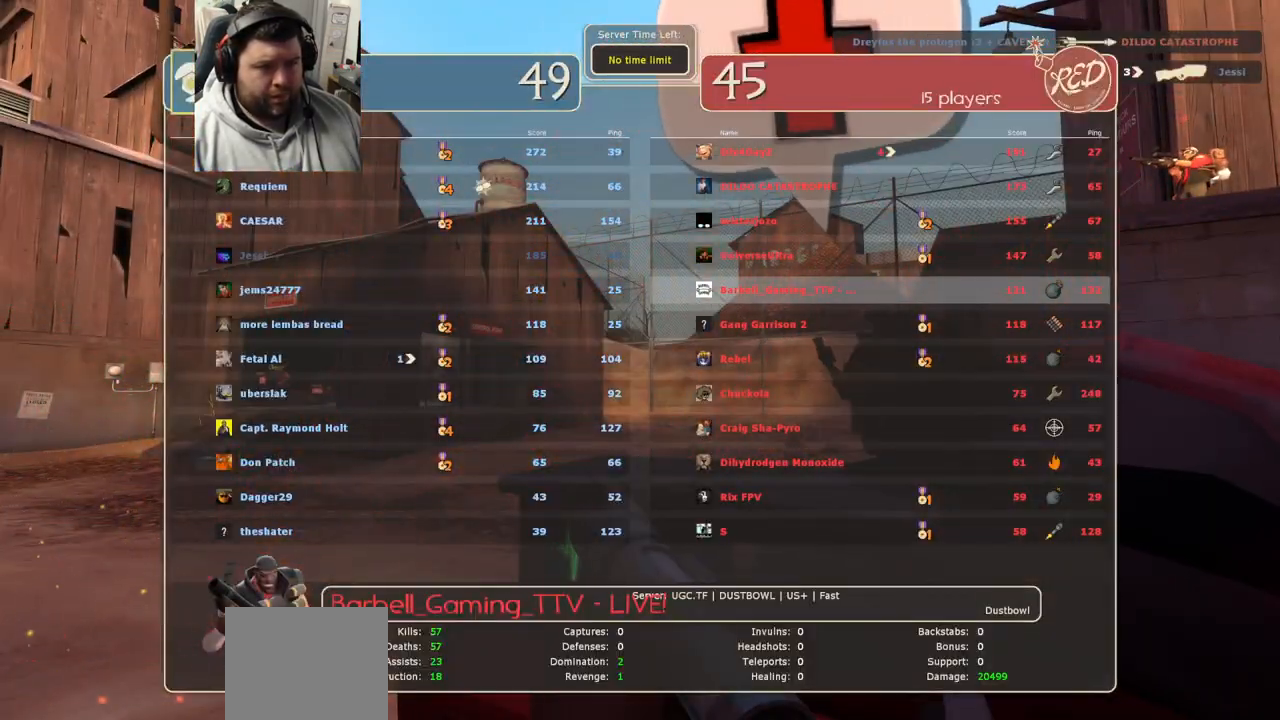
{"buttons": [], "left_stick": "center", "right_stick": "center", "events": [[383, "SELECT", "down"], [500, "SELECT", "up"]]}
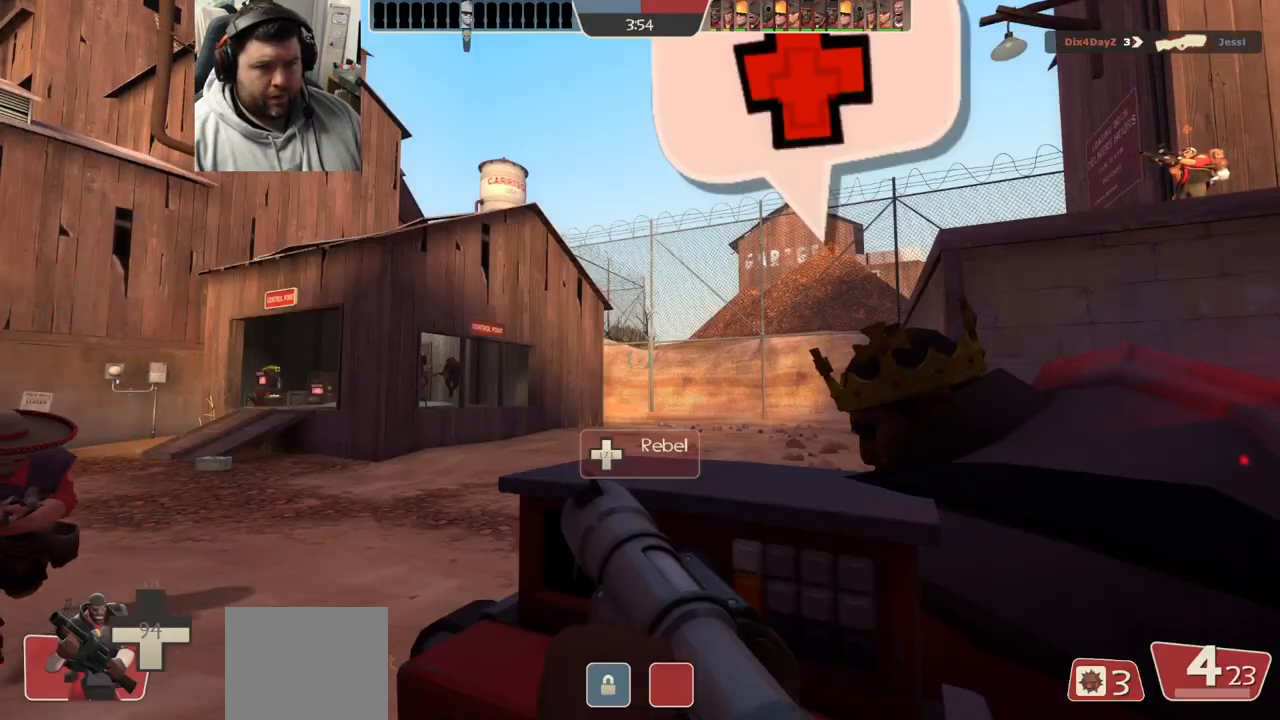
{"buttons": ["SQUARE"], "left_stick": "center", "right_stick": "center", "events": [[100, "right_stick", "left"], [233, "right_stick", "center"], [333, "SQUARE", "down"], [400, "SQUARE", "up"], [467, "SQUARE", "down"]]}
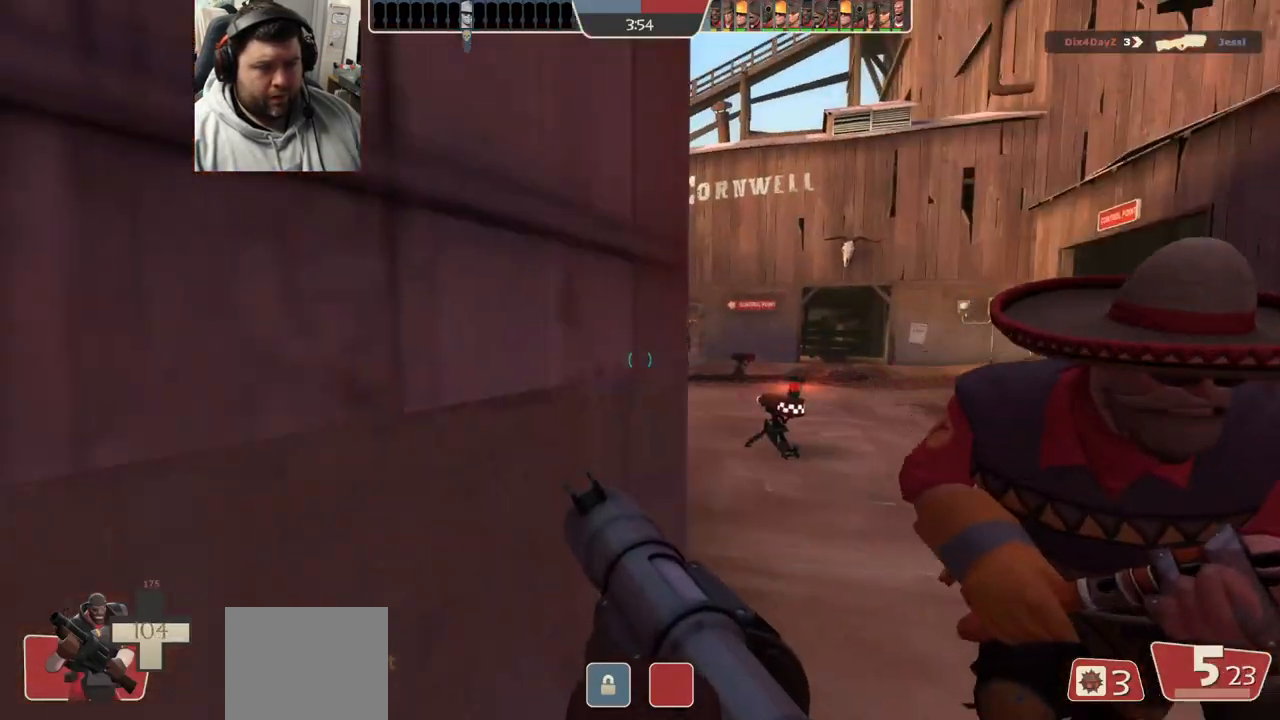
{"buttons": [], "left_stick": "center", "right_stick": "center", "events": [[33, "SQUARE", "up"], [100, "left_stick", "right"], [117, "SQUARE", "down"], [167, "left_stick", "center"], [183, "SQUARE", "up"], [283, "SQUARE", "down"], [350, "SQUARE", "up"], [433, "SQUARE", "down"], [500, "SQUARE", "up"]]}
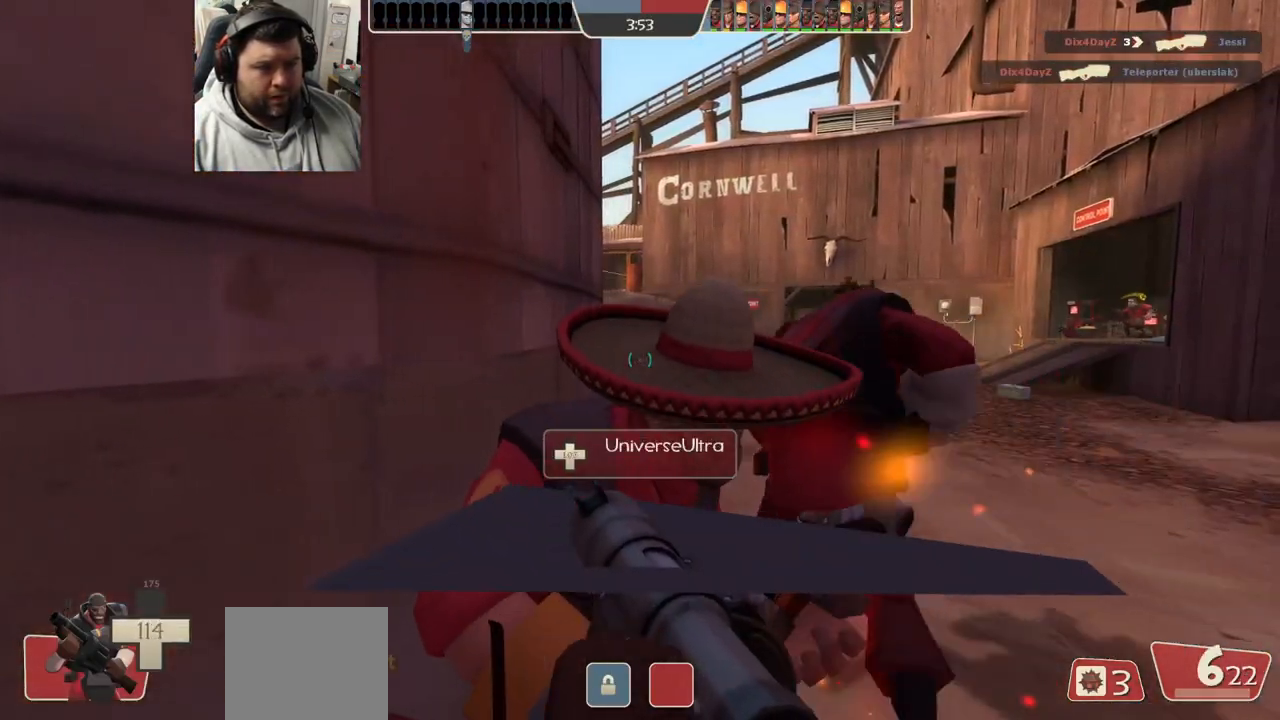
{"buttons": [], "left_stick": "center", "right_stick": "center", "events": [[83, "SQUARE", "down"], [150, "SQUARE", "up"], [217, "SQUARE", "down"], [233, "SELECT", "down"], [300, "SQUARE", "up"], [333, "SELECT", "up"], [417, "SQUARE", "down"], [500, "SQUARE", "up"]]}
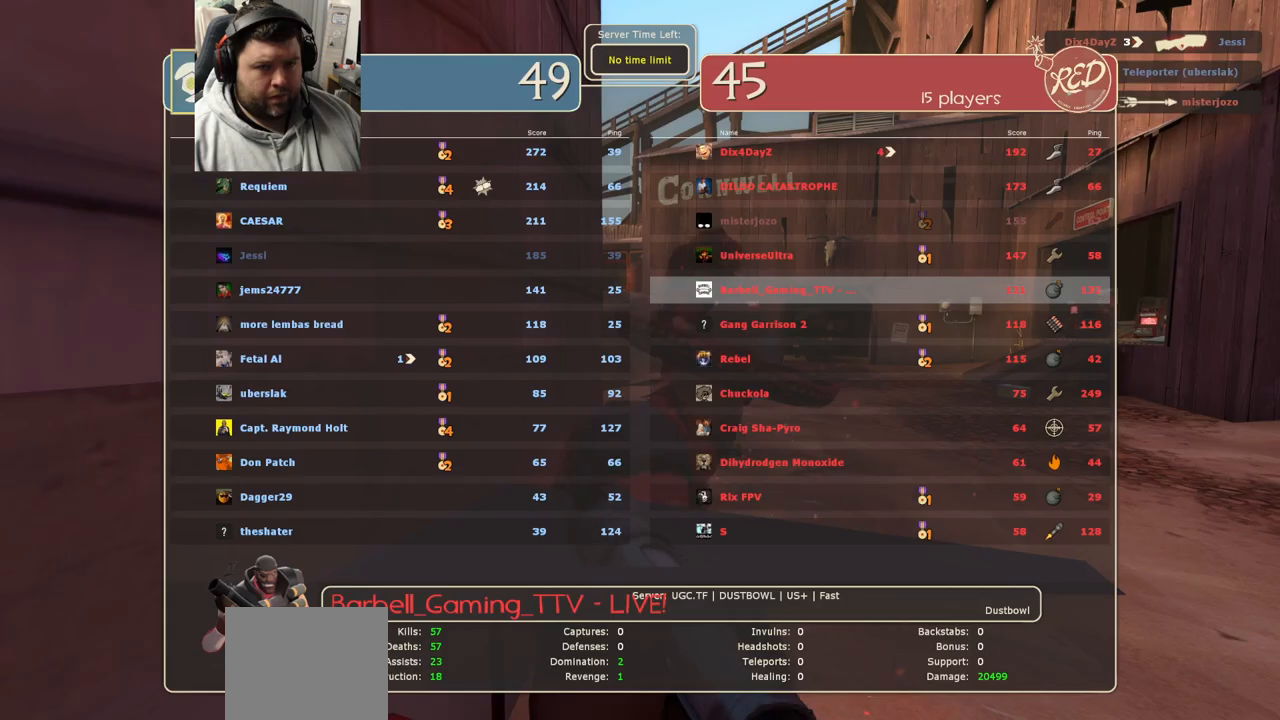
{"buttons": [], "left_stick": "center", "right_stick": "center", "events": [[83, "SQUARE", "down"], [167, "SQUARE", "up"], [250, "SQUARE", "down"], [333, "SQUARE", "up"], [417, "SQUARE", "down"], [483, "SQUARE", "up"]]}
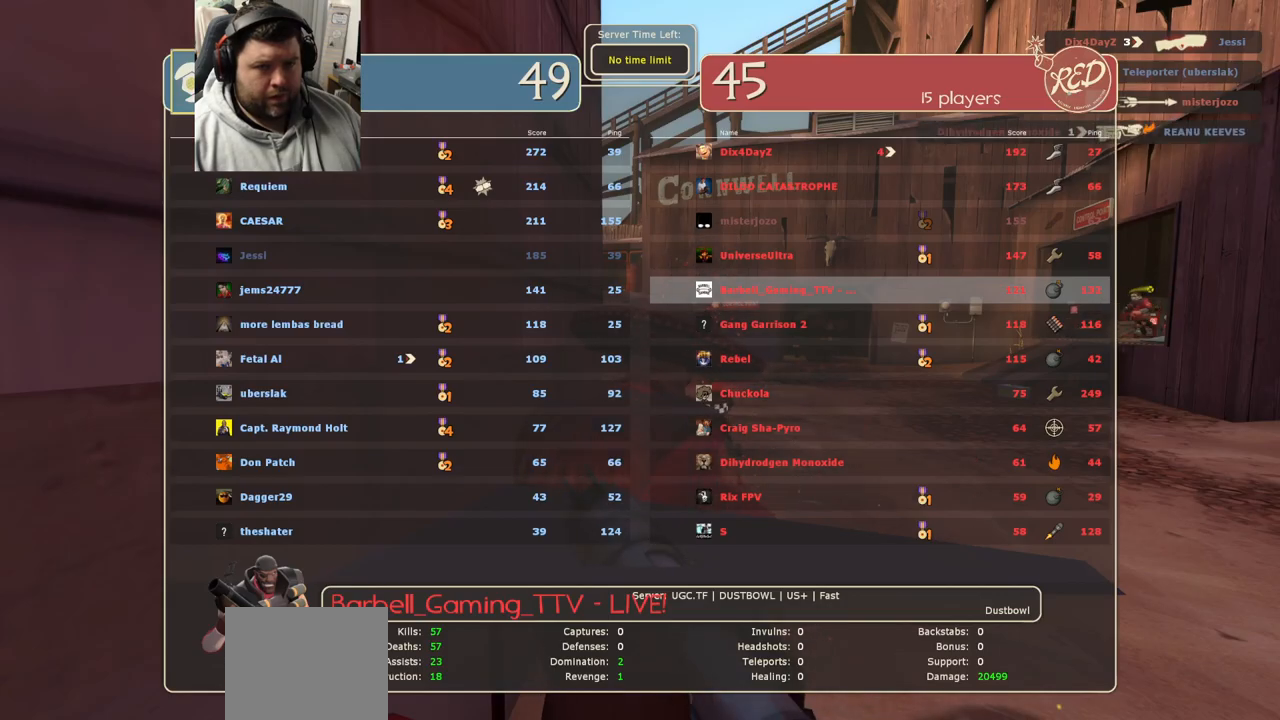
{"buttons": [], "left_stick": "center", "right_stick": "center", "events": [[83, "SQUARE", "down"], [133, "SQUARE", "up"], [250, "SELECT", "down"], [250, "SQUARE", "down"], [317, "SQUARE", "up"], [333, "SELECT", "up"], [400, "SQUARE", "down"], [450, "SQUARE", "up"]]}
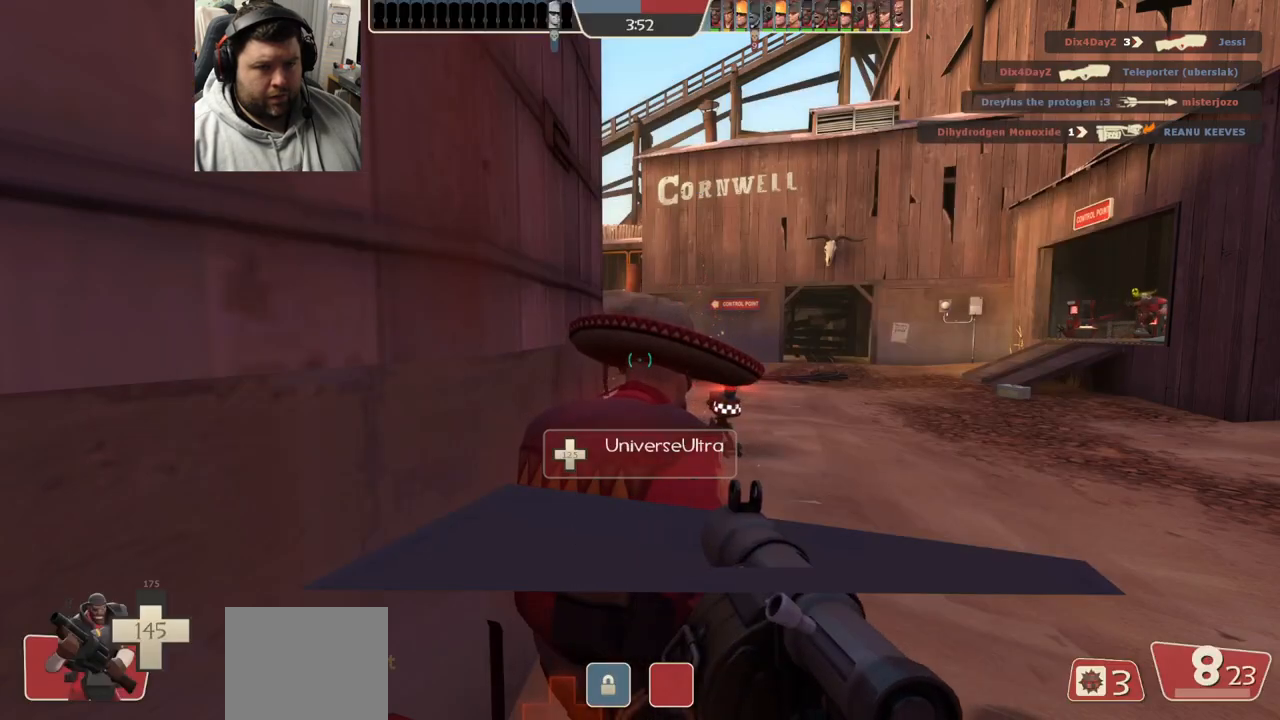
{"buttons": ["SQUARE"], "left_stick": "up", "right_stick": "center", "events": [[17, "SQUARE", "down"], [100, "SQUARE", "up"], [183, "SQUARE", "down"], [250, "SQUARE", "up"], [333, "SQUARE", "down"], [400, "SQUARE", "up"], [400, "left_stick", "up"], [483, "SQUARE", "down"]]}
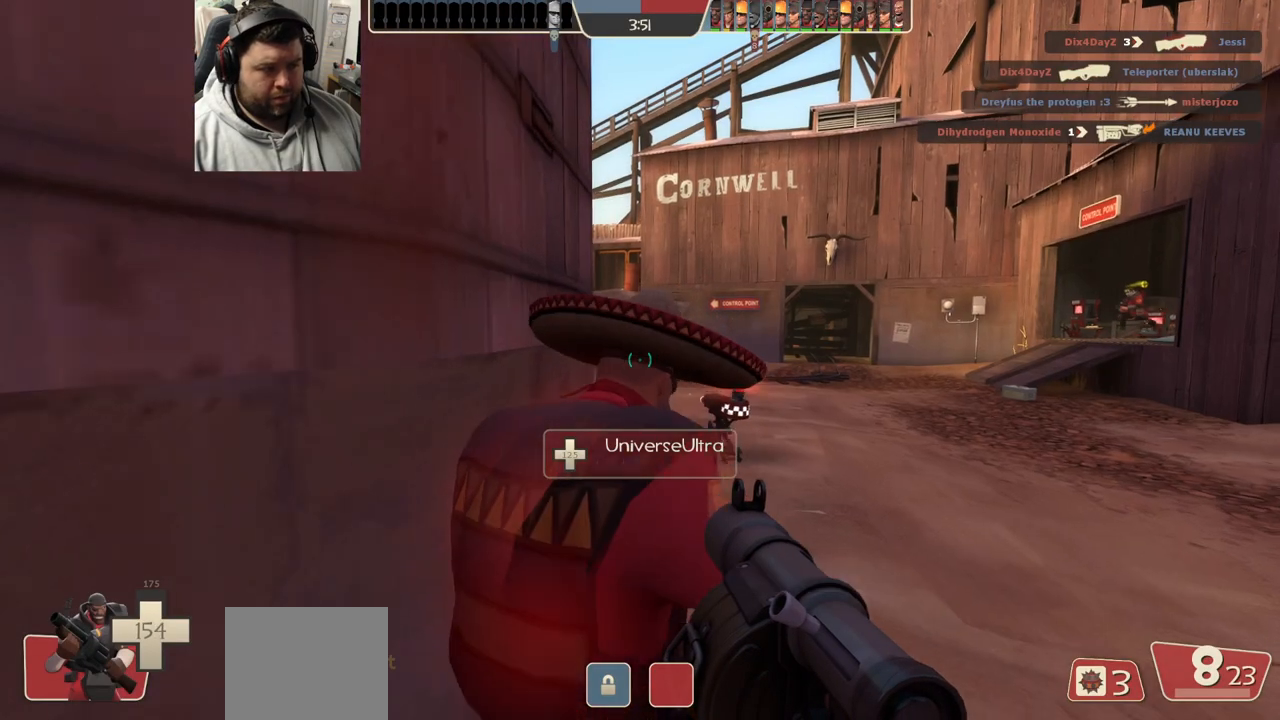
{"buttons": [], "left_stick": "up", "right_stick": "center", "events": [[33, "SQUARE", "up"], [133, "SQUARE", "down"], [167, "SQUARE", "up"], [250, "SQUARE", "down"], [300, "SQUARE", "up"], [383, "SQUARE", "down"], [450, "SQUARE", "up"]]}
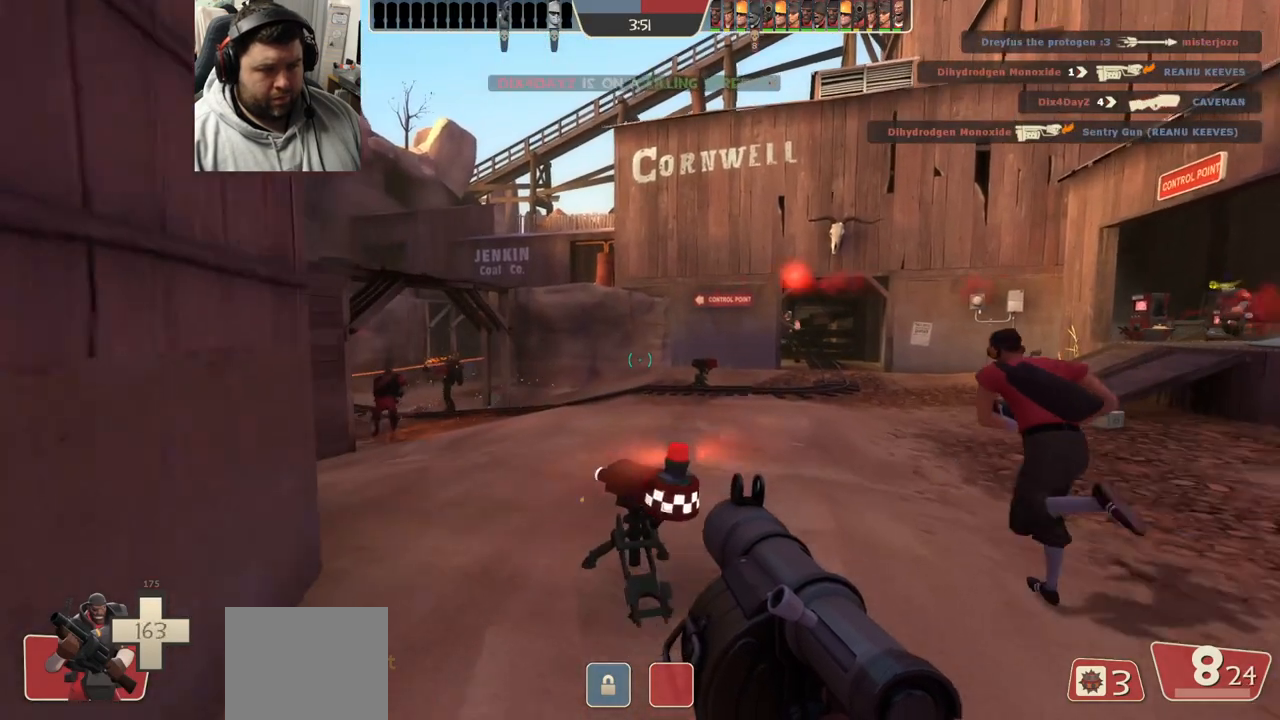
{"buttons": [], "left_stick": "up-right", "right_stick": "center", "events": [[33, "SQUARE", "down"], [117, "SQUARE", "up"], [283, "right_stick", "left"], [367, "right_stick", "center"], [383, "left_stick", "up-right"]]}
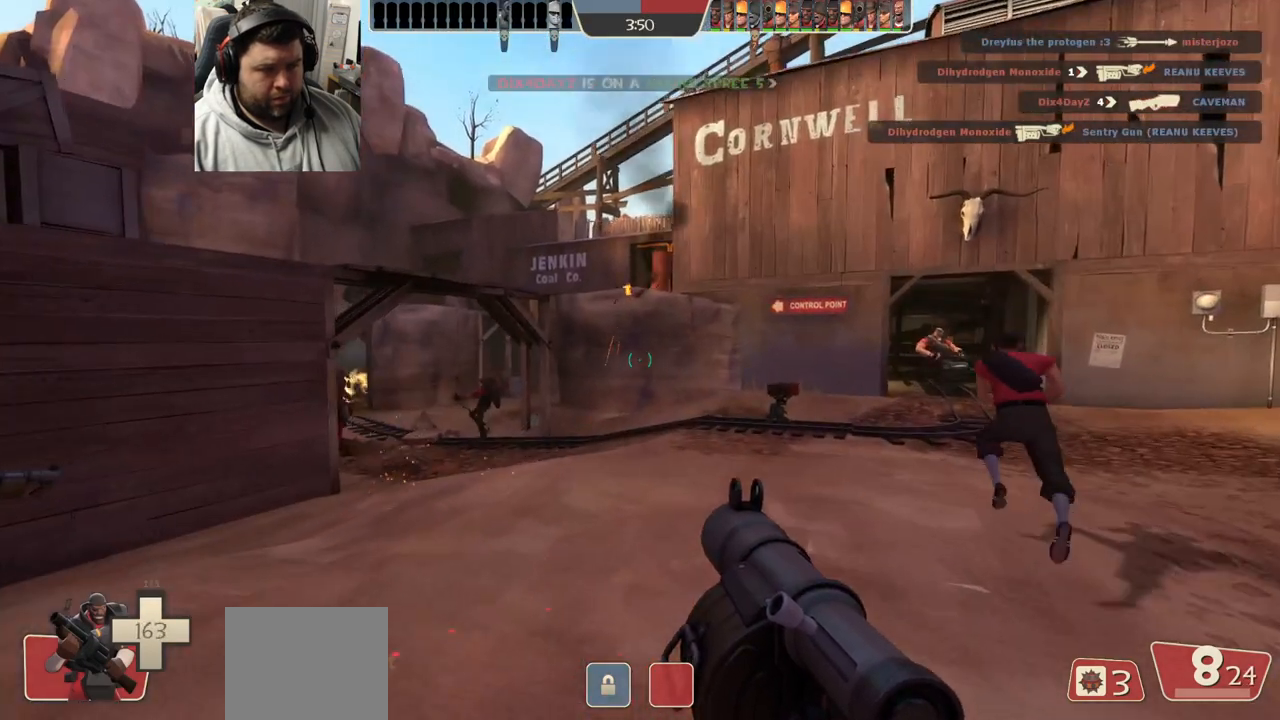
{"buttons": ["SQUARE"], "left_stick": "up-left", "right_stick": "center", "events": [[117, "left_stick", "up"], [300, "left_stick", "up-left"], [367, "SQUARE", "down"], [417, "SQUARE", "up"], [483, "SQUARE", "down"]]}
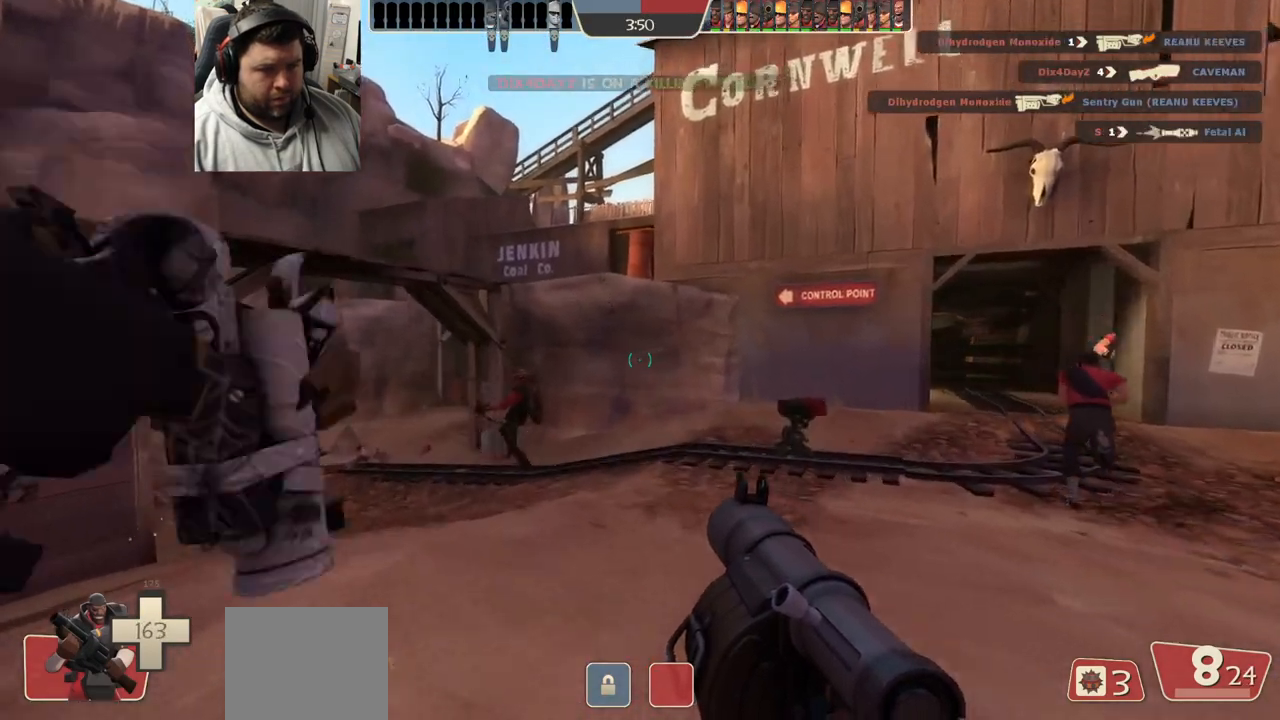
{"buttons": [], "left_stick": "up", "right_stick": "center", "events": [[50, "SQUARE", "up"], [200, "right_stick", "left"], [250, "left_stick", "up"], [333, "right_stick", "center"]]}
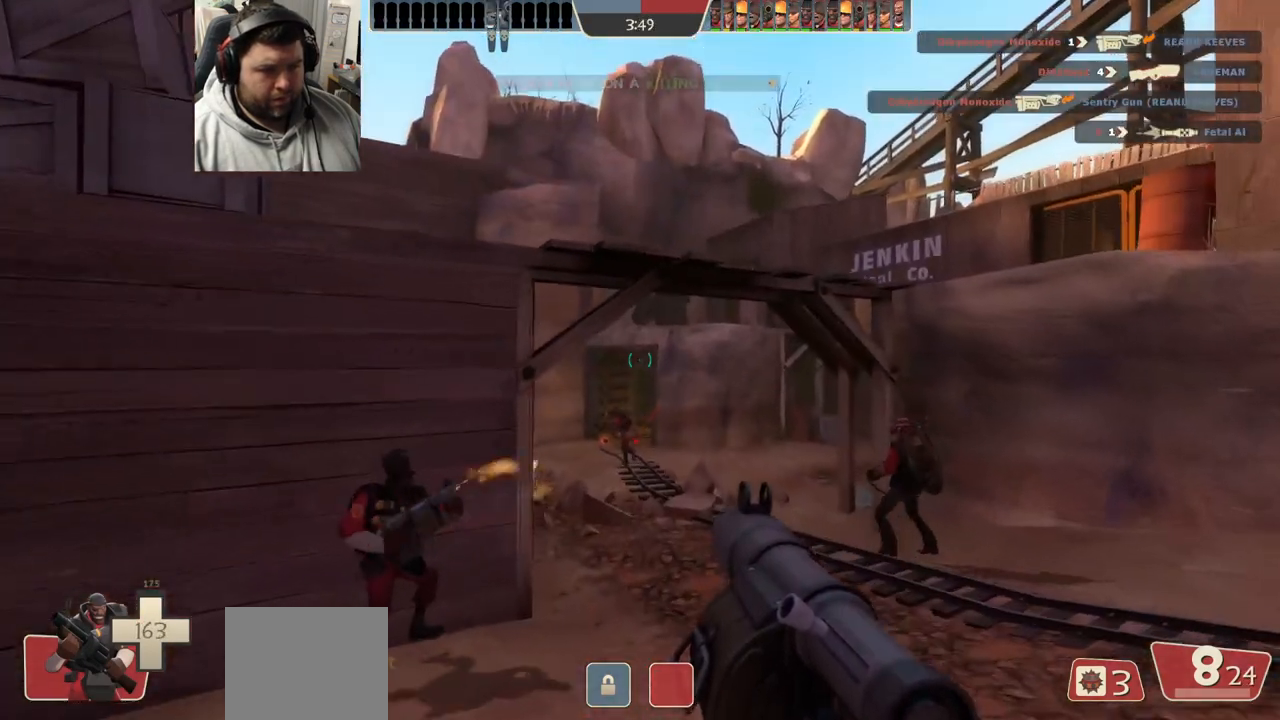
{"buttons": [], "left_stick": "up", "right_stick": "center", "events": []}
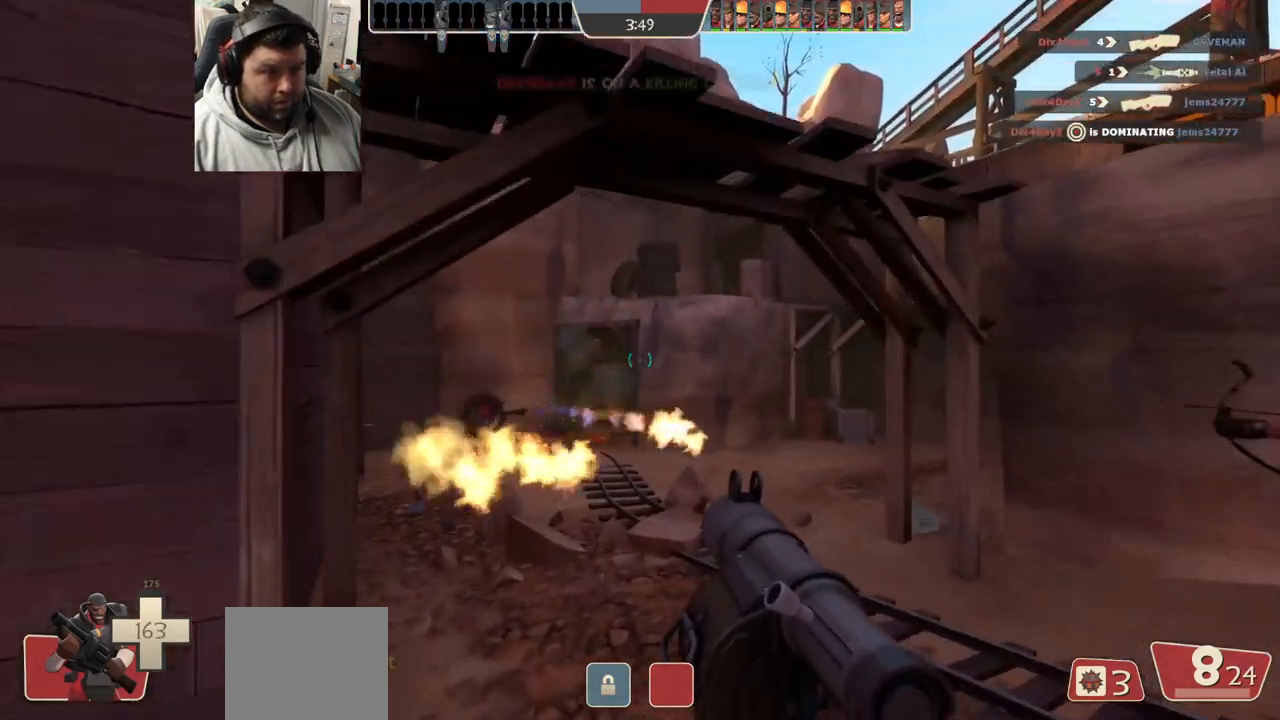
{"buttons": ["R2"], "left_stick": "up-right", "right_stick": "center", "events": [[100, "left_stick", "up-right"], [117, "right_stick", "left"], [183, "R2", "down"], [450, "right_stick", "center"]]}
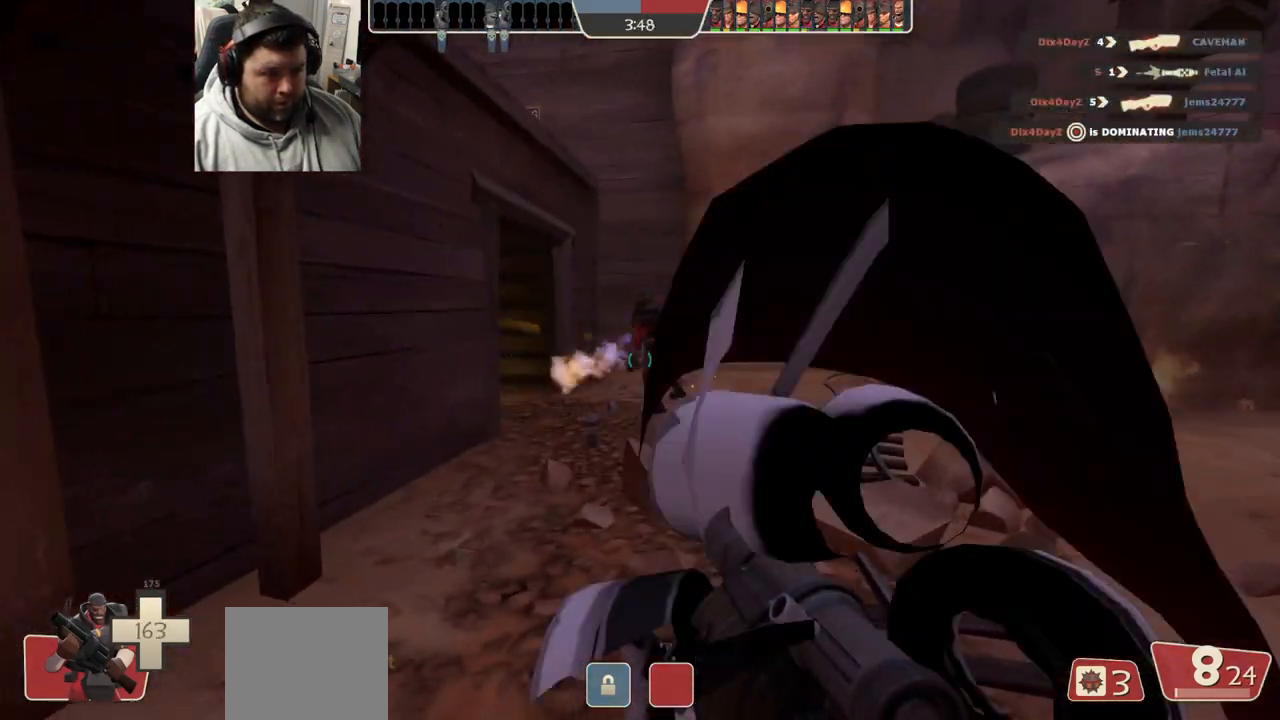
{"buttons": ["R2"], "left_stick": "up", "right_stick": "center", "events": [[117, "right_stick", "left"], [300, "right_stick", "center"], [400, "left_stick", "up"]]}
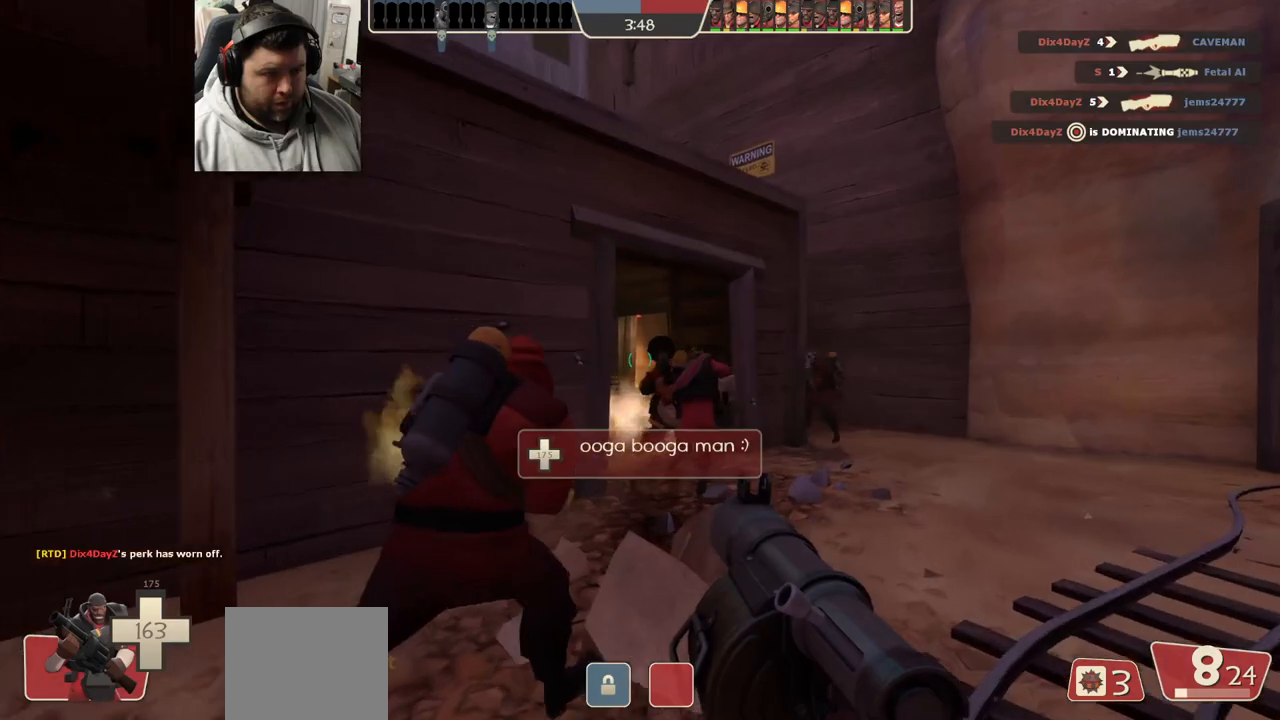
{"buttons": [], "left_stick": "up", "right_stick": "center", "events": [[117, "R2", "up"]]}
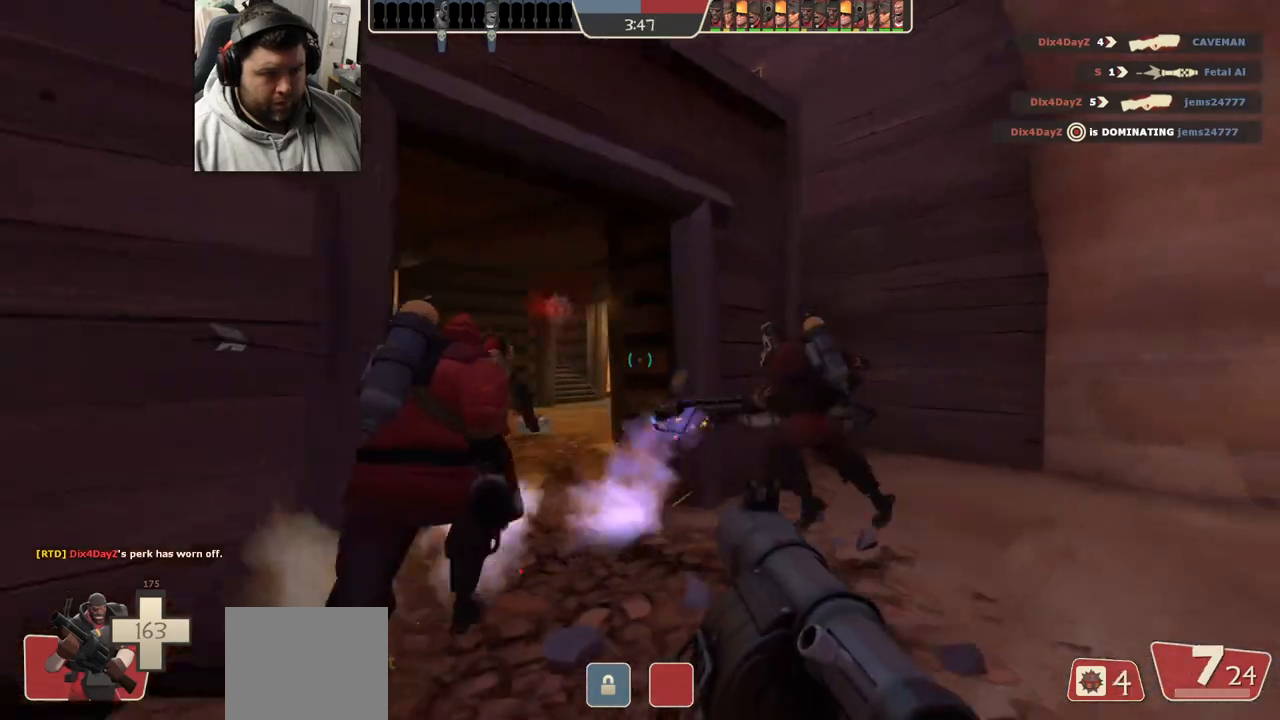
{"buttons": ["R2"], "left_stick": "up", "right_stick": "center", "events": [[200, "R1", "down"], [200, "R2", "down"], [267, "R1", "up"], [367, "right_stick", "left"], [500, "right_stick", "center"]]}
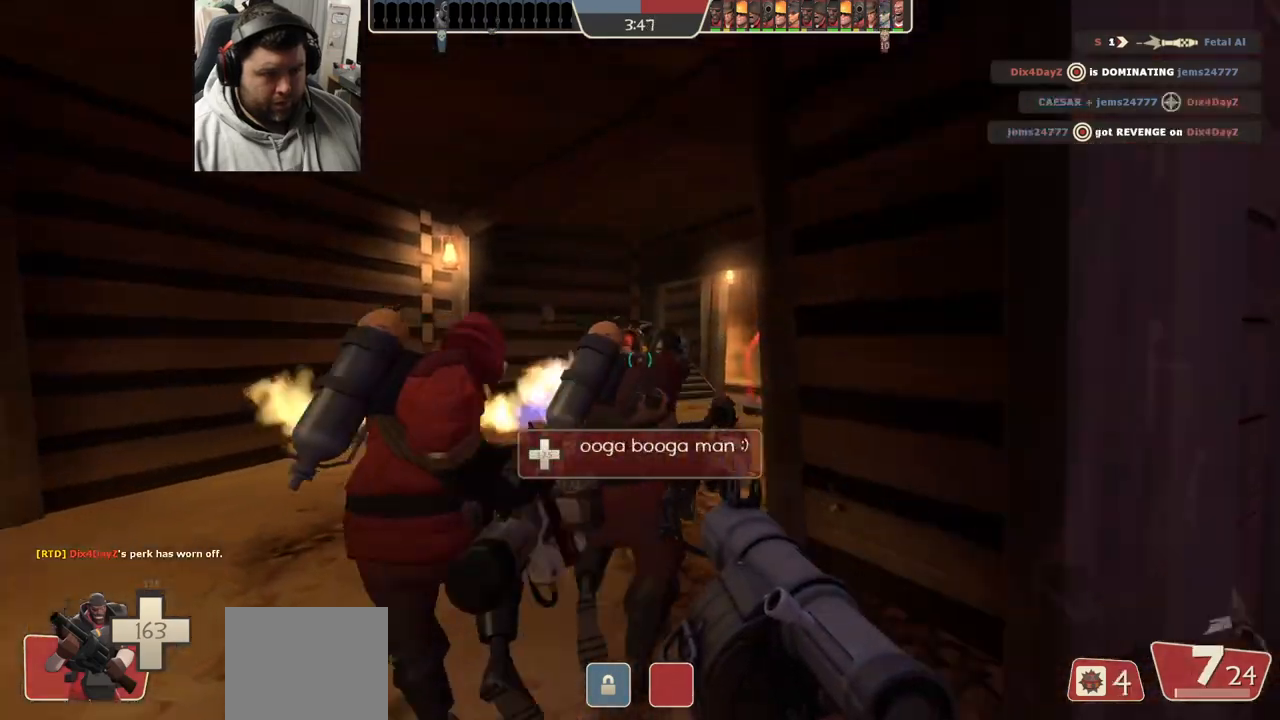
{"buttons": ["R2"], "left_stick": "left", "right_stick": "center", "events": [[17, "left_stick", "up-left"], [150, "right_stick", "right"], [200, "left_stick", "left"], [350, "right_stick", "center"]]}
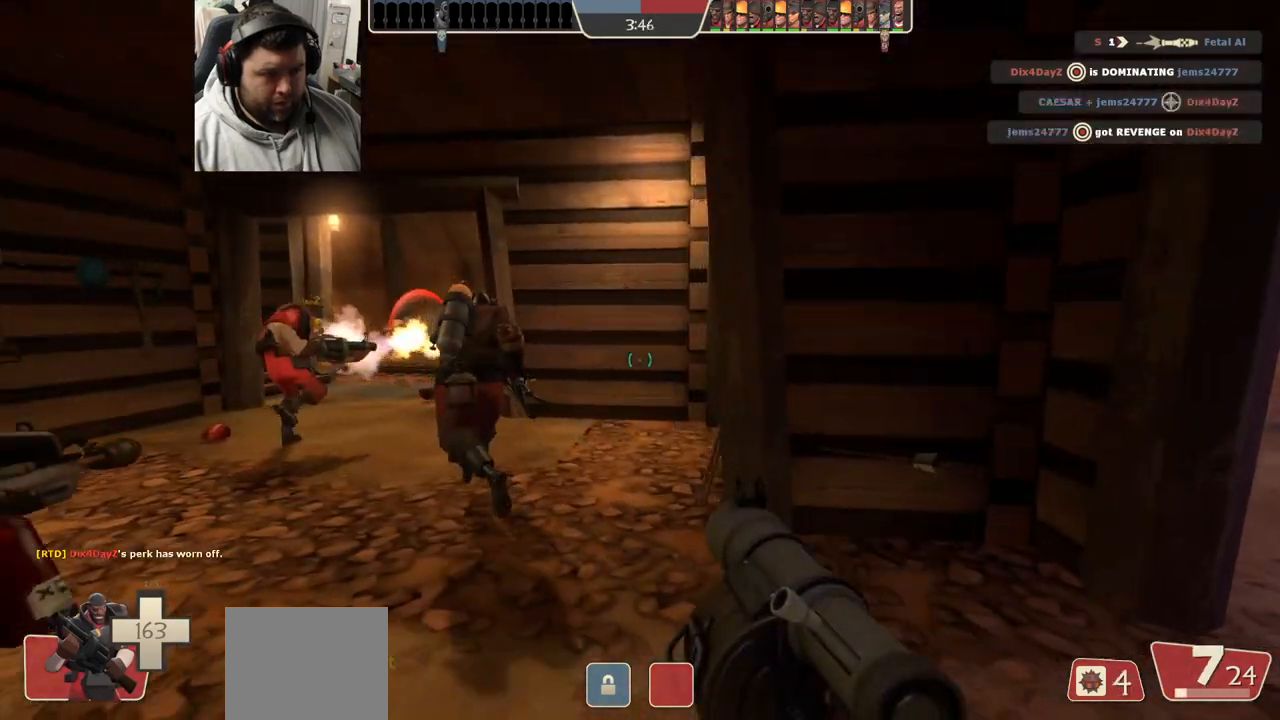
{"buttons": [], "left_stick": "left", "right_stick": "right", "events": [[67, "right_stick", "left"], [167, "right_stick", "center"], [200, "left_stick", "up-left"], [250, "R2", "up"], [433, "right_stick", "right"], [500, "left_stick", "left"]]}
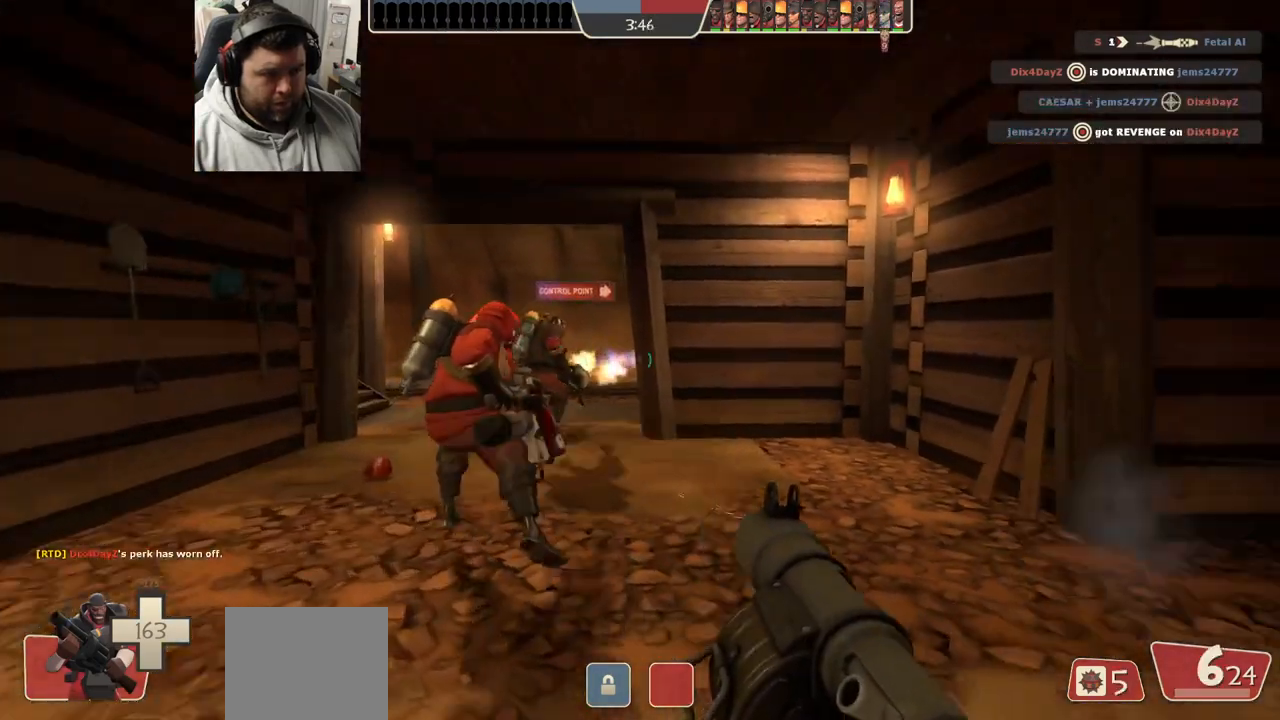
{"buttons": ["SQUARE"], "left_stick": "center", "right_stick": "center", "events": [[50, "right_stick", "center"], [283, "SQUARE", "down"], [350, "SQUARE", "up"], [350, "left_stick", "center"], [433, "SQUARE", "down"]]}
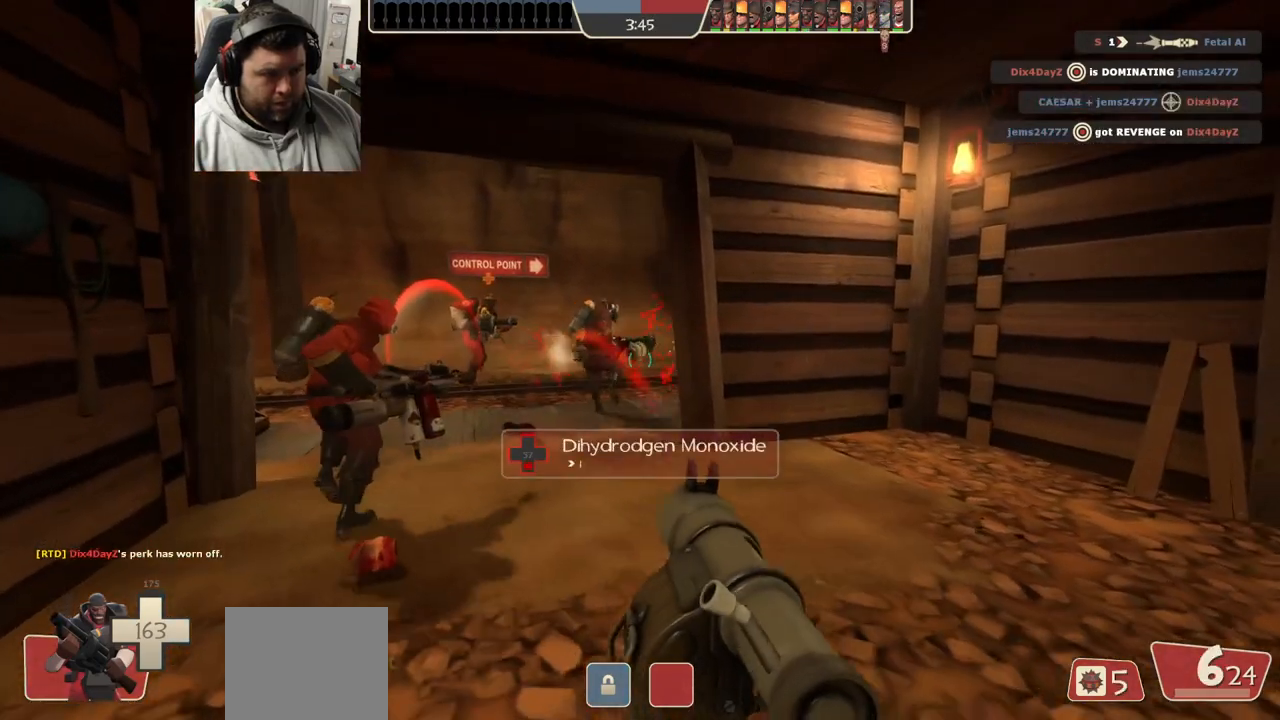
{"buttons": [], "left_stick": "left", "right_stick": "center", "events": [[17, "SQUARE", "up"], [150, "left_stick", "right"], [350, "left_stick", "up"], [450, "left_stick", "left"]]}
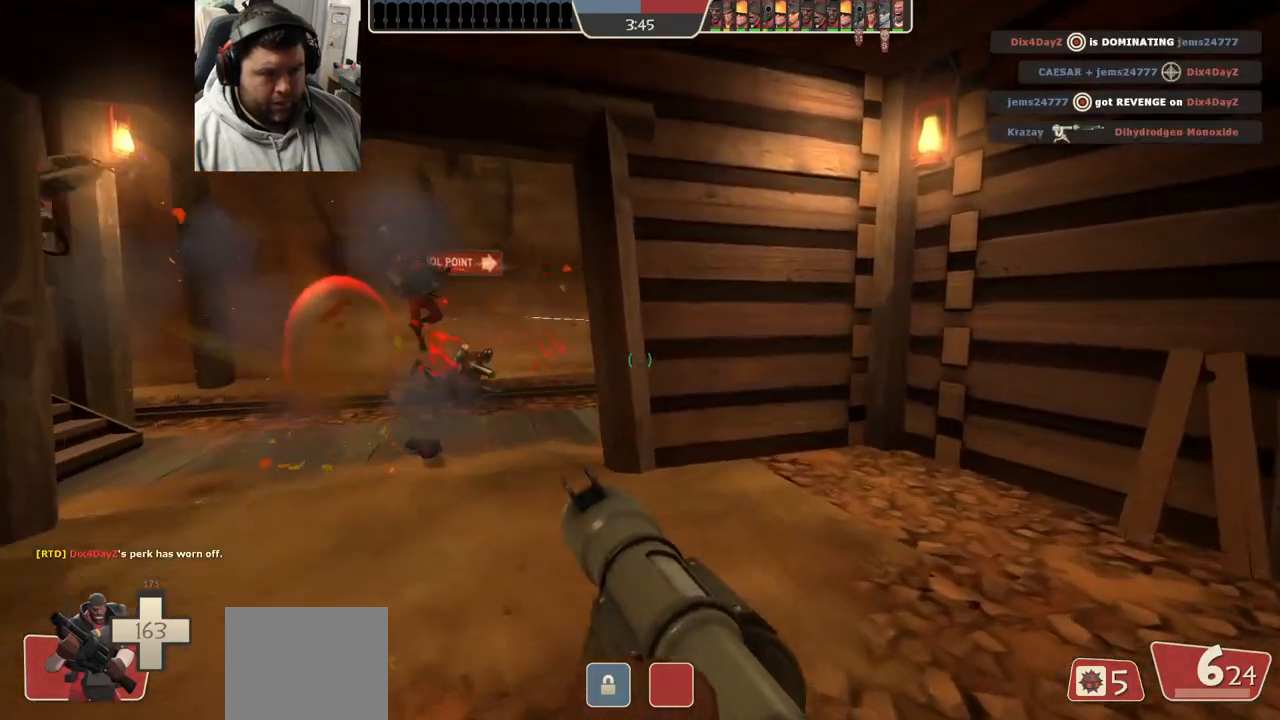
{"buttons": ["L2"], "left_stick": "down", "right_stick": "center", "events": [[350, "L2", "down"], [383, "left_stick", "center"], [500, "left_stick", "down"]]}
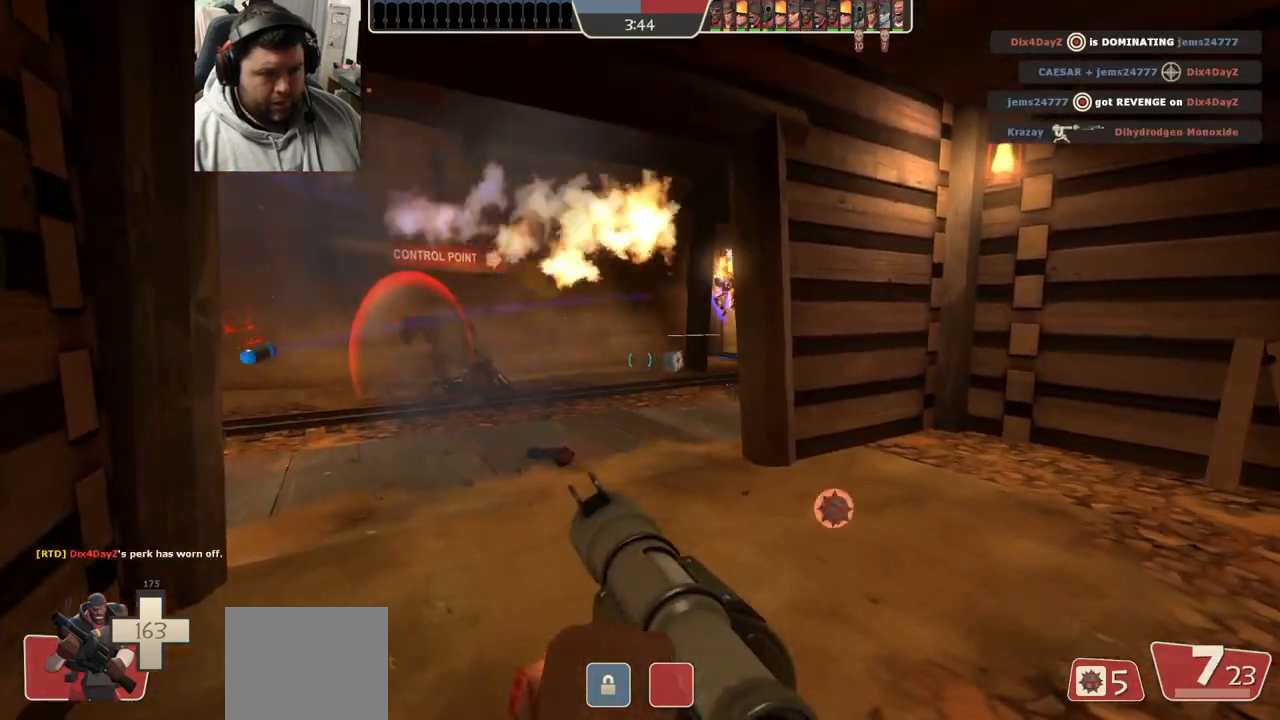
{"buttons": [], "left_stick": "up-left", "right_stick": "center", "events": [[17, "L2", "up"], [167, "left_stick", "center"], [233, "left_stick", "up-left"]]}
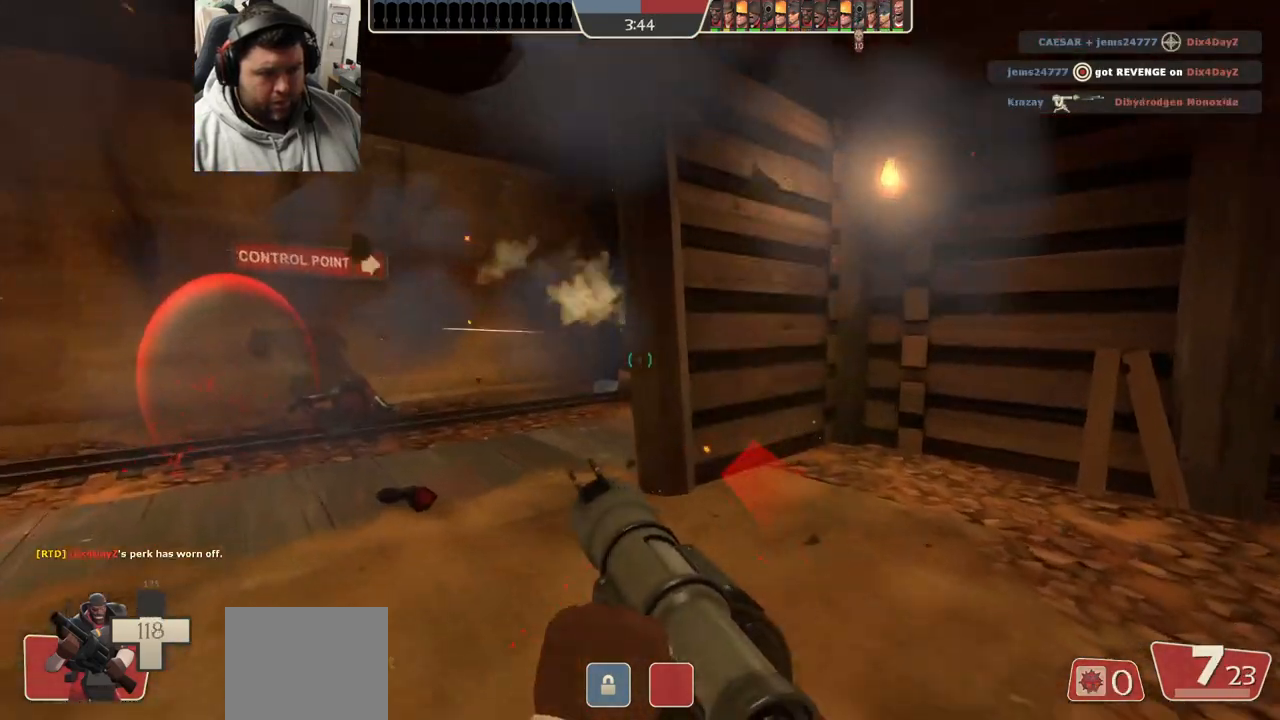
{"buttons": [], "left_stick": "up", "right_stick": "center", "events": [[100, "R2", "down"], [217, "R2", "up"], [217, "left_stick", "down-right"], [283, "left_stick", "down-left"], [417, "left_stick", "up-left"], [483, "left_stick", "up"]]}
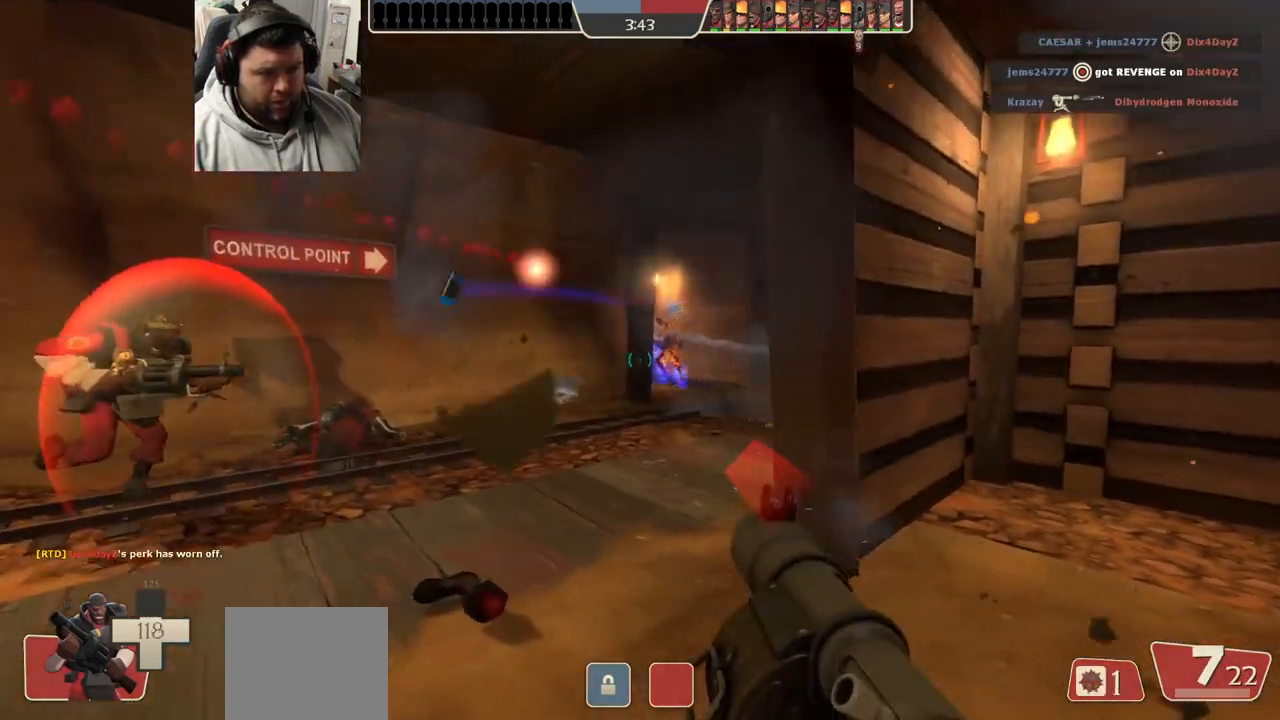
{"buttons": ["L2"], "left_stick": "down-right", "right_stick": "center", "events": [[150, "R2", "down"], [150, "left_stick", "right"], [217, "left_stick", "down"], [233, "R2", "up"], [300, "R2", "down"], [367, "R2", "up"], [383, "L2", "down"], [417, "R2", "down"], [450, "left_stick", "down-right"], [500, "R2", "up"]]}
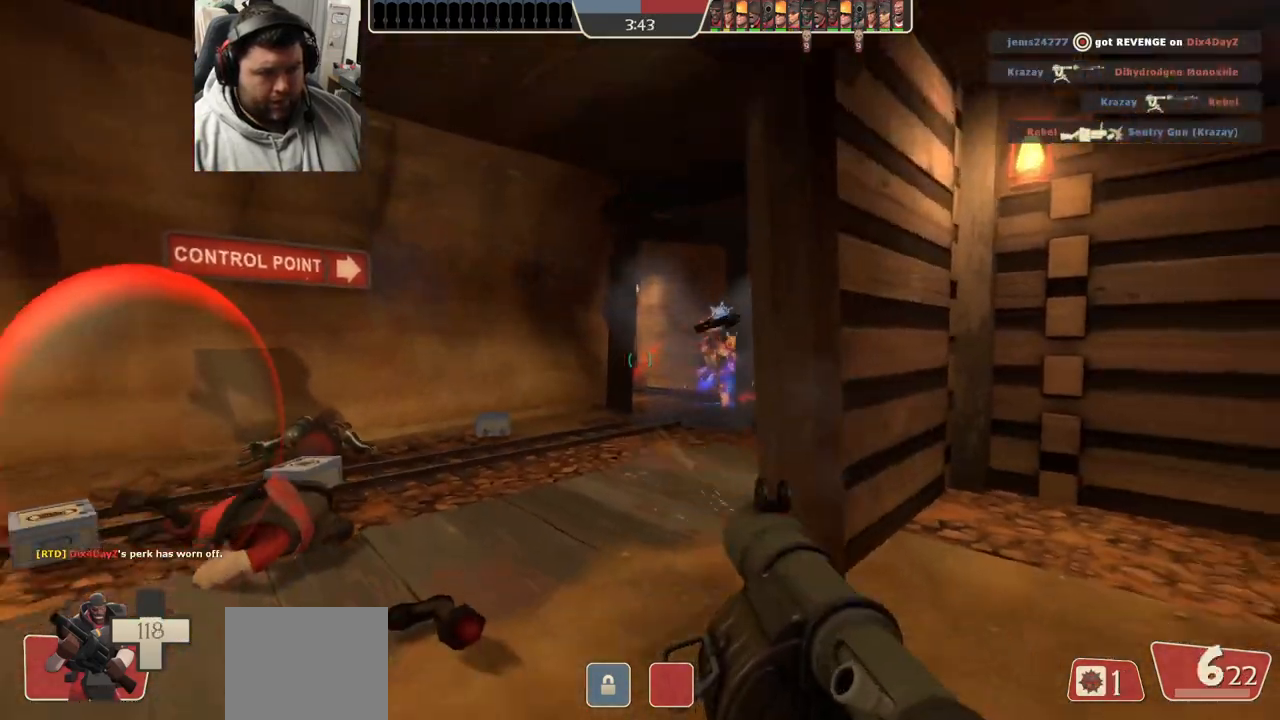
{"buttons": ["SQUARE"], "left_stick": "down-right", "right_stick": "center", "events": [[50, "R2", "down"], [133, "R2", "up"], [183, "L2", "up"], [217, "L2", "down"], [317, "SQUARE", "down"], [333, "L2", "up"], [383, "L2", "down"], [383, "SQUARE", "up"], [433, "SQUARE", "down"], [500, "L2", "up"]]}
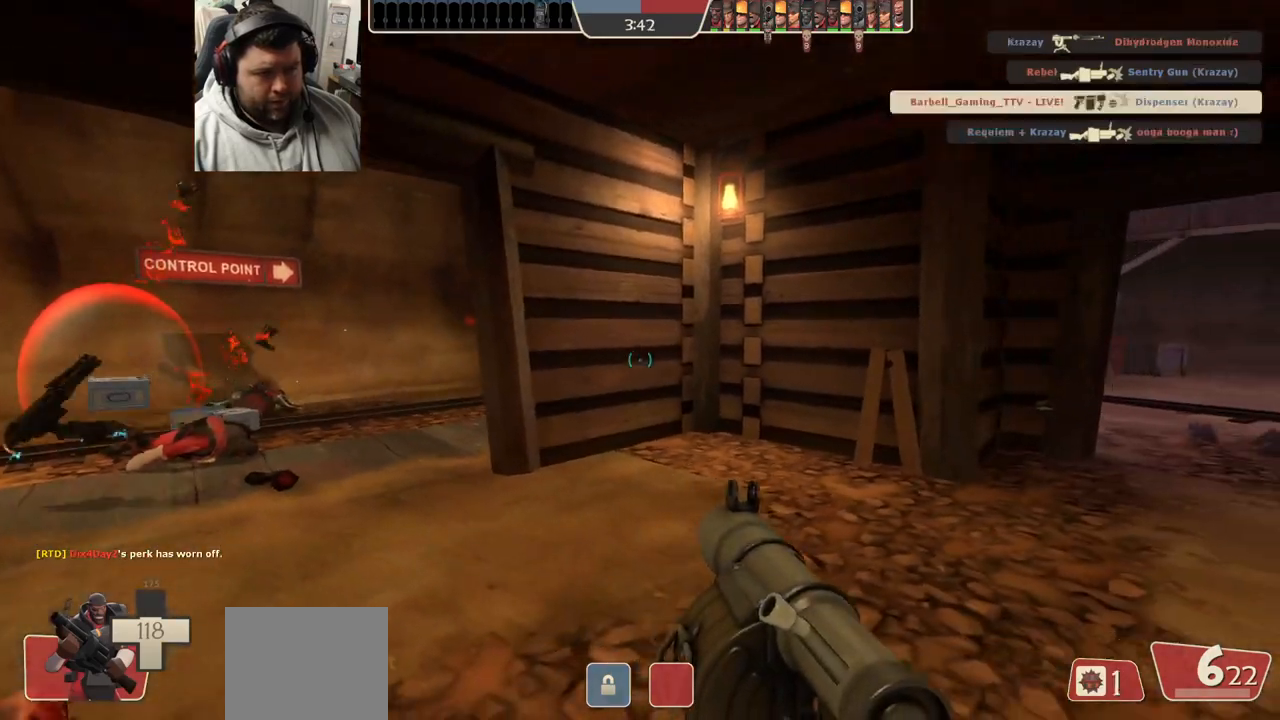
{"buttons": ["L2"], "left_stick": "left", "right_stick": "center", "events": [[17, "SQUARE", "up"], [50, "L2", "down"], [83, "SQUARE", "down"], [167, "L2", "up"], [183, "SQUARE", "up"], [200, "L2", "down"], [267, "left_stick", "up-right"], [333, "left_stick", "up"], [500, "left_stick", "left"]]}
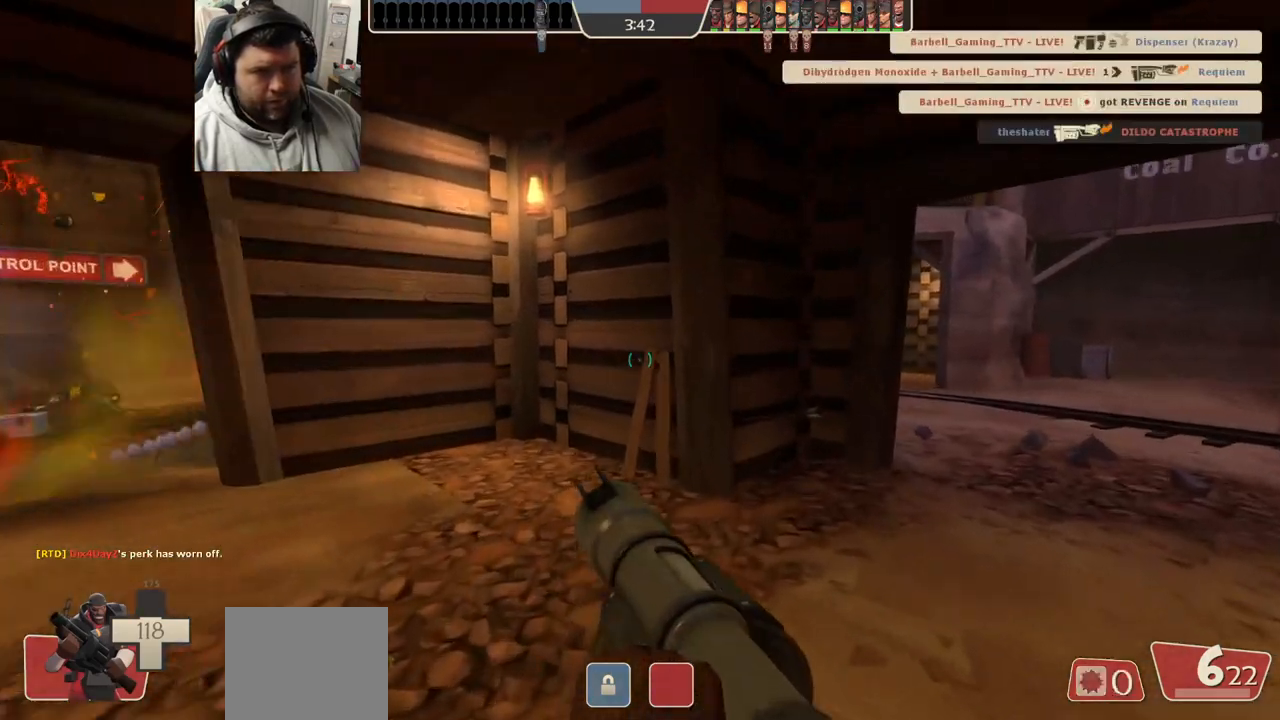
{"buttons": [], "left_stick": "left", "right_stick": "center", "events": [[183, "L2", "up"]]}
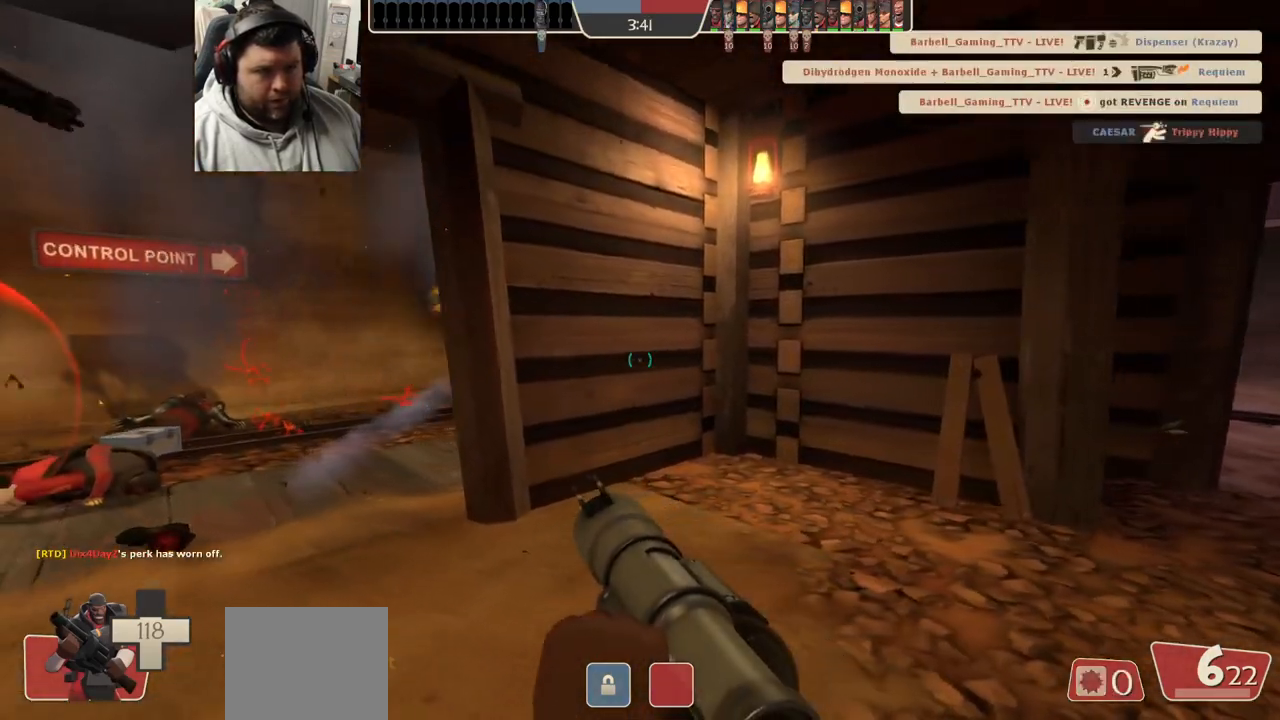
{"buttons": [], "left_stick": "left", "right_stick": "center", "events": [[283, "R2", "down"], [483, "R2", "up"]]}